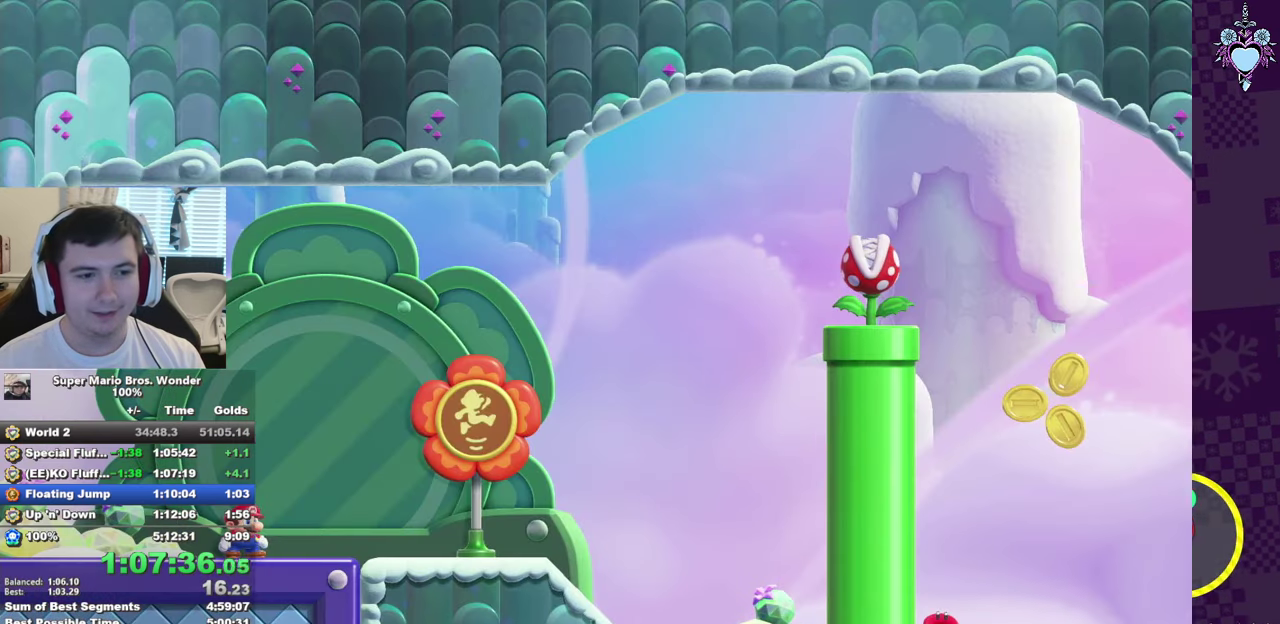
Gameplay with a controller (PlayStation layout); each line is a JSON object with the inputs held at the frame after it. "events" lists button and stick changes between this image and that frame as [ms after this image, input, new state], when the widget could be followed in between. Not read: L3 R3.
{"buttons": ["CROSS", "DPAD_UP", "DPAD_LEFT"], "left_stick": "center", "right_stick": "center", "events": [[17, "CROSS", "up"], [100, "DPAD_RIGHT", "up"], [117, "DPAD_LEFT", "down"], [367, "DPAD_UP", "down"], [400, "SQUARE", "up"], [500, "CROSS", "down"]]}
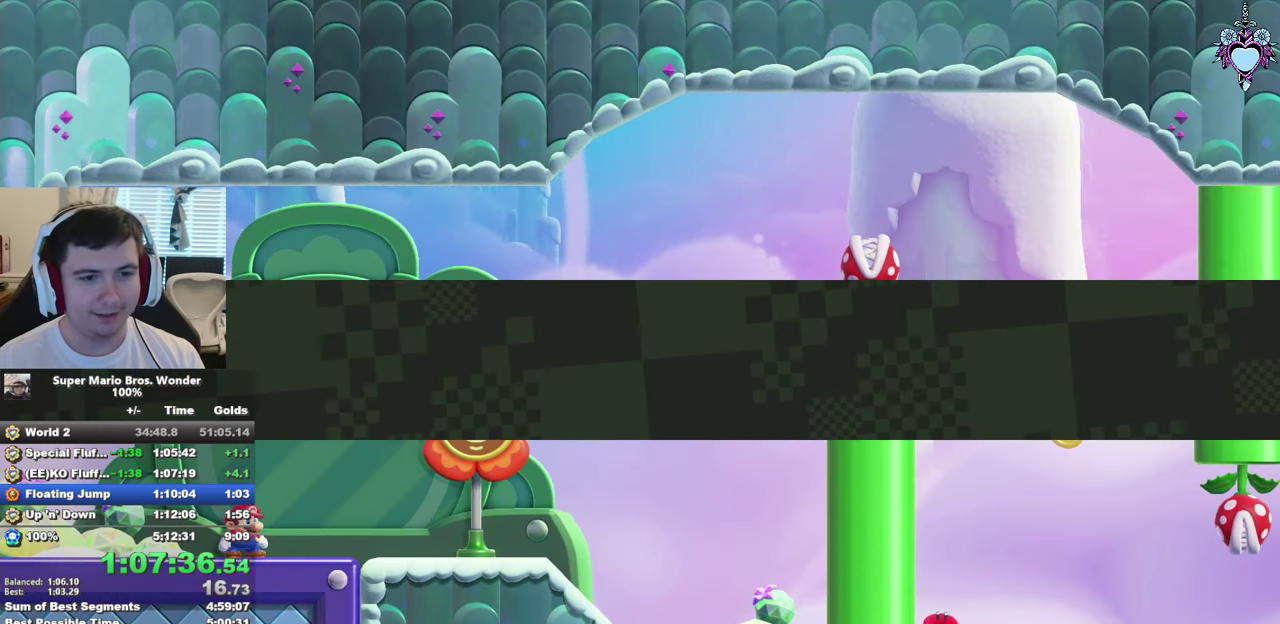
{"buttons": ["CROSS", "DPAD_LEFT"], "left_stick": "center", "right_stick": "center", "events": [[34, "DPAD_UP", "up"], [84, "CROSS", "up"], [84, "DPAD_LEFT", "up"], [167, "CROSS", "down"], [250, "CROSS", "up"], [250, "DPAD_LEFT", "down"], [317, "CROSS", "down"], [417, "CROSS", "up"], [484, "CROSS", "down"]]}
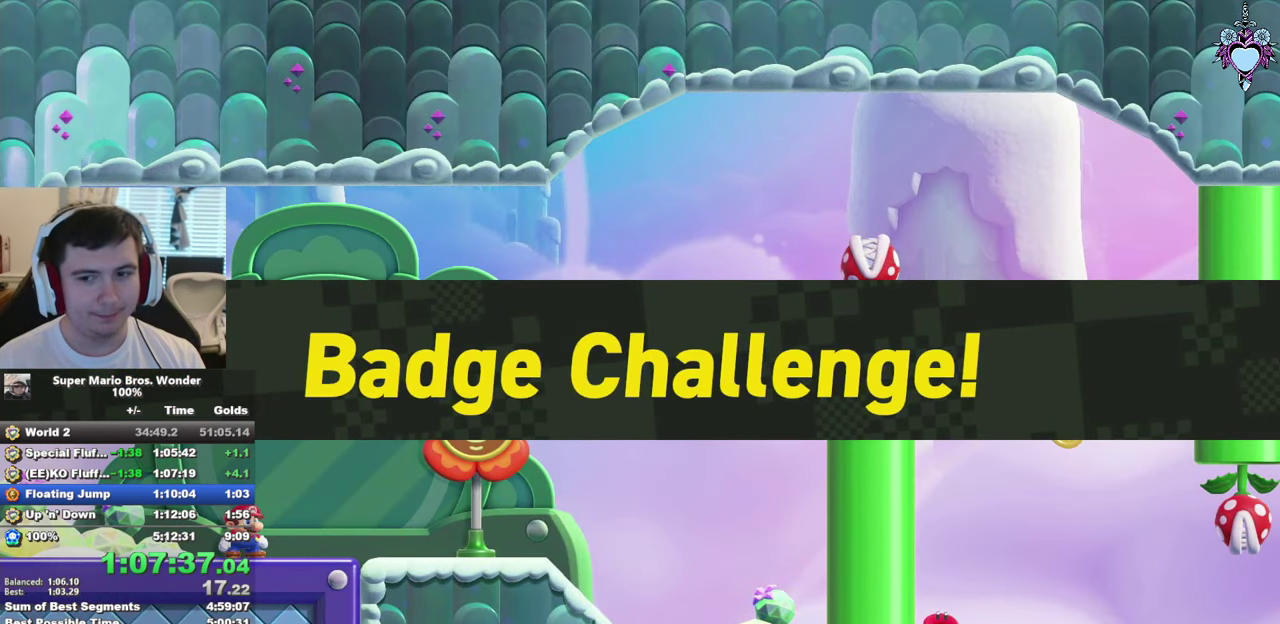
{"buttons": ["CROSS", "DPAD_LEFT"], "left_stick": "center", "right_stick": "center", "events": [[67, "CROSS", "up"], [134, "CROSS", "down"], [217, "CROSS", "up"], [300, "CROSS", "down"], [367, "CROSS", "up"], [434, "CROSS", "down"]]}
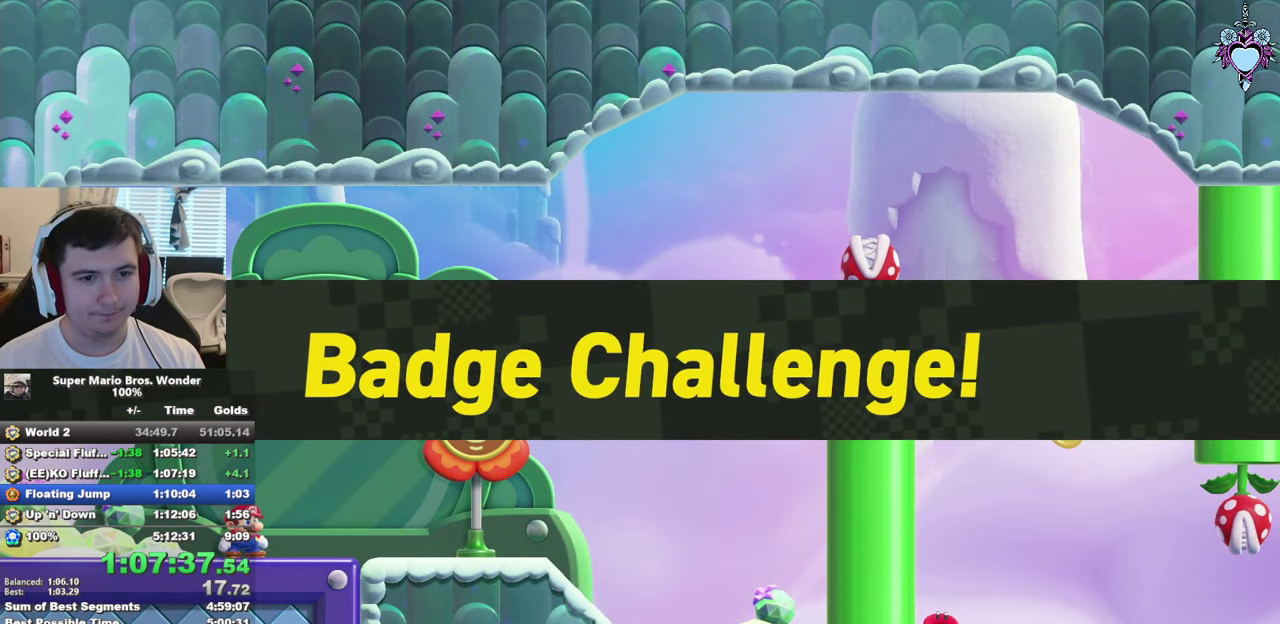
{"buttons": ["DPAD_LEFT"], "left_stick": "center", "right_stick": "center", "events": [[184, "CROSS", "up"], [267, "CROSS", "down"], [334, "CROSS", "up"], [417, "CROSS", "down"], [500, "CROSS", "up"]]}
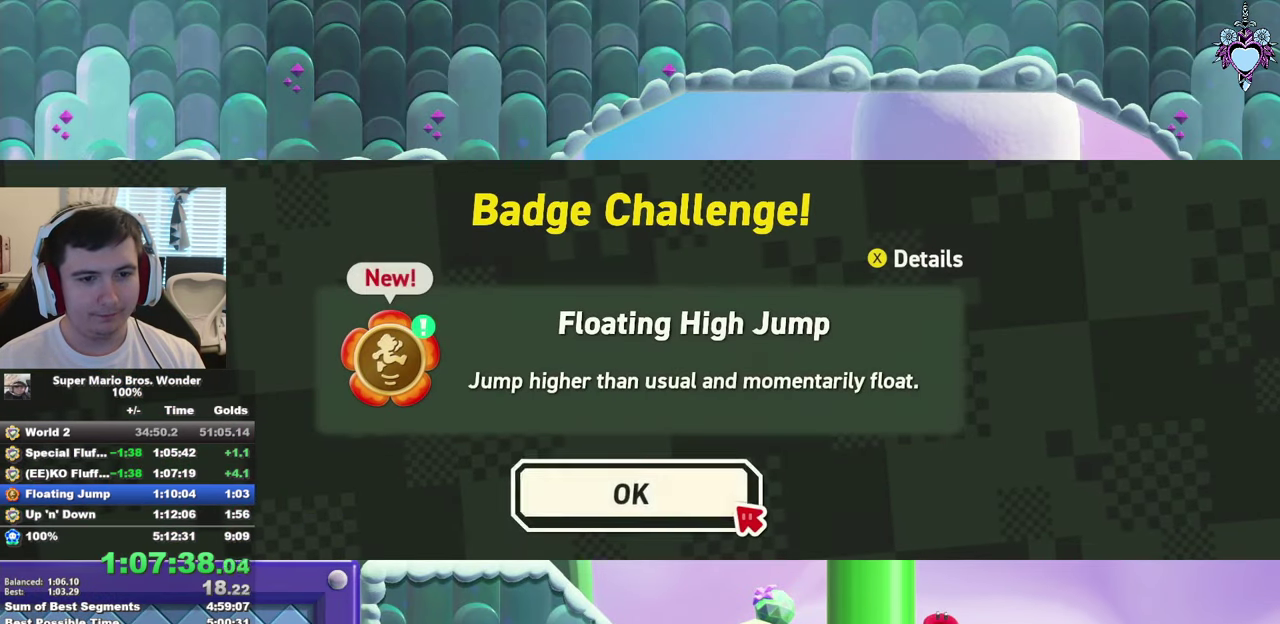
{"buttons": ["SQUARE", "DPAD_LEFT"], "left_stick": "center", "right_stick": "center", "events": [[50, "CROSS", "down"], [150, "CROSS", "up"], [150, "SQUARE", "down"]]}
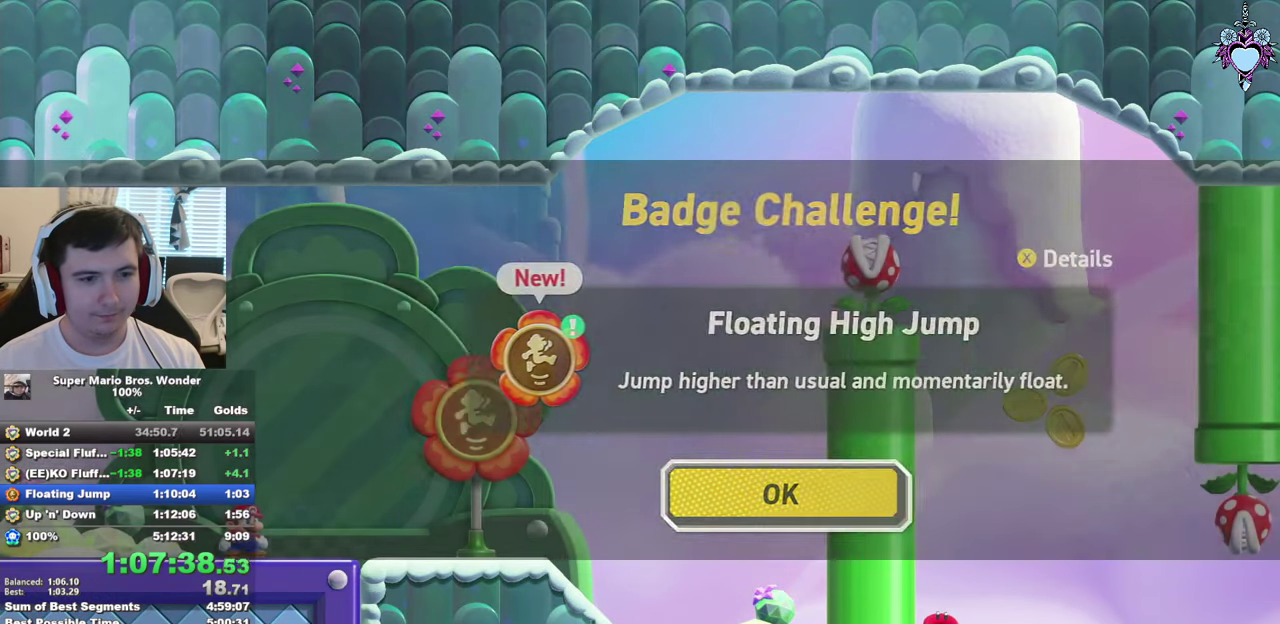
{"buttons": ["SQUARE", "DPAD_LEFT"], "left_stick": "center", "right_stick": "center", "events": []}
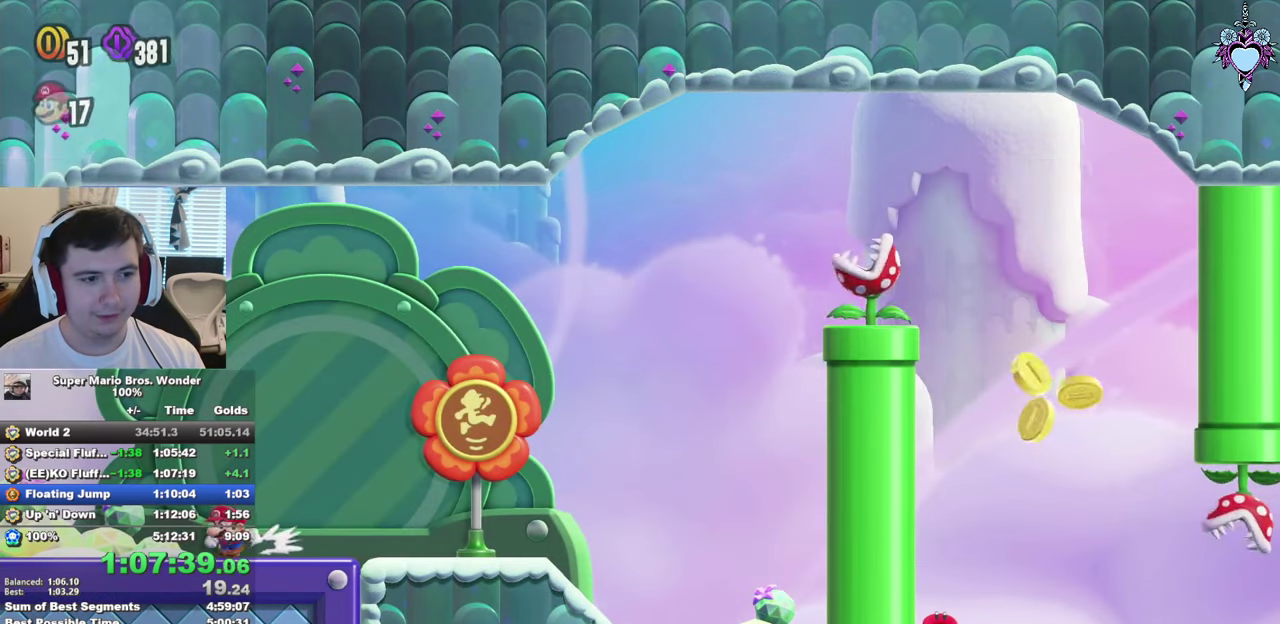
{"buttons": ["SQUARE", "DPAD_RIGHT"], "left_stick": "center", "right_stick": "center", "events": [[200, "DPAD_UP", "down"], [267, "DPAD_LEFT", "up"], [284, "DPAD_RIGHT", "down"], [284, "DPAD_UP", "up"]]}
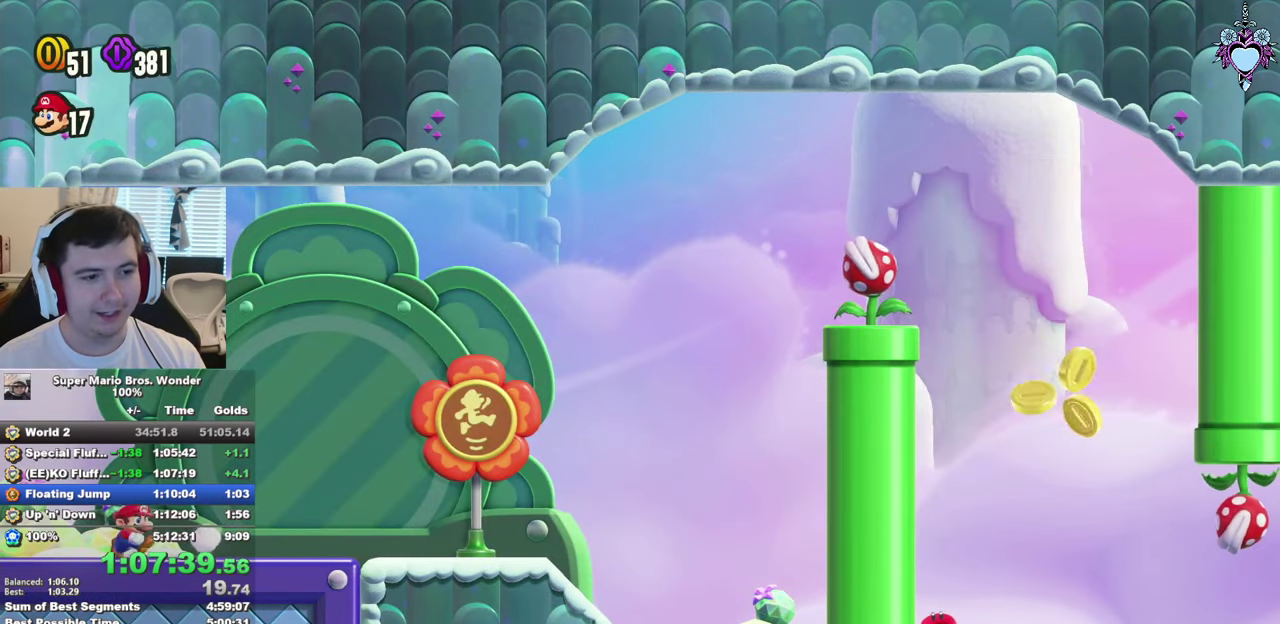
{"buttons": ["SQUARE", "DPAD_RIGHT"], "left_stick": "center", "right_stick": "center", "events": []}
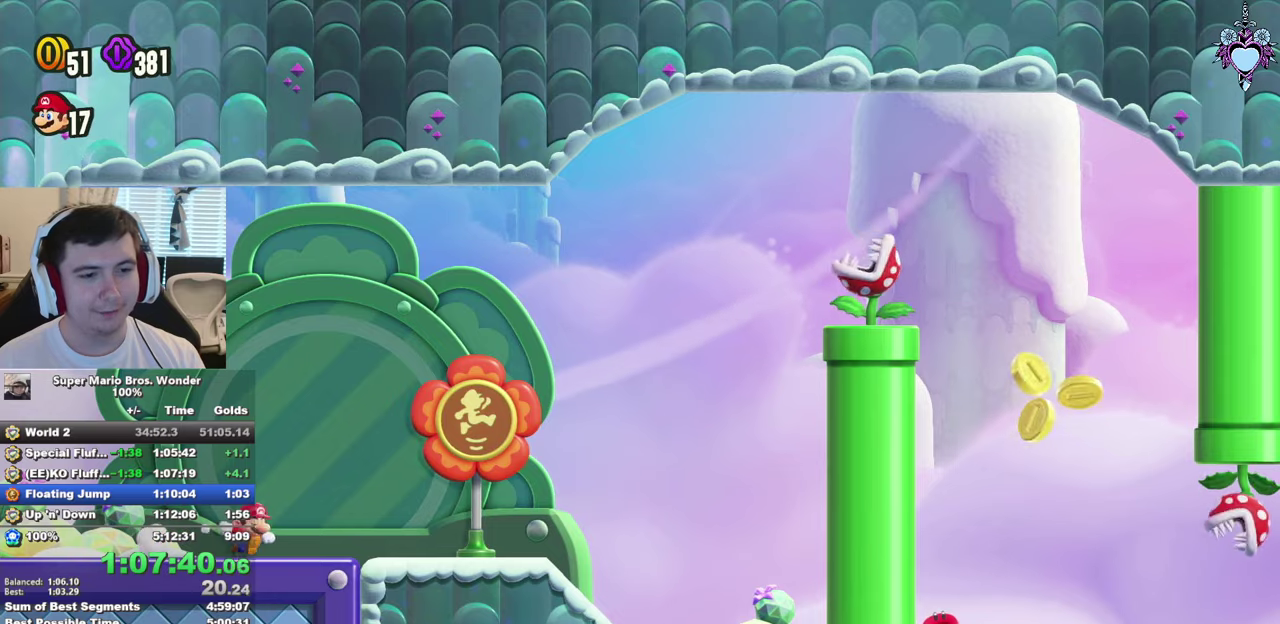
{"buttons": ["CROSS", "SQUARE", "DPAD_RIGHT"], "left_stick": "center", "right_stick": "center", "events": [[383, "CROSS", "down"]]}
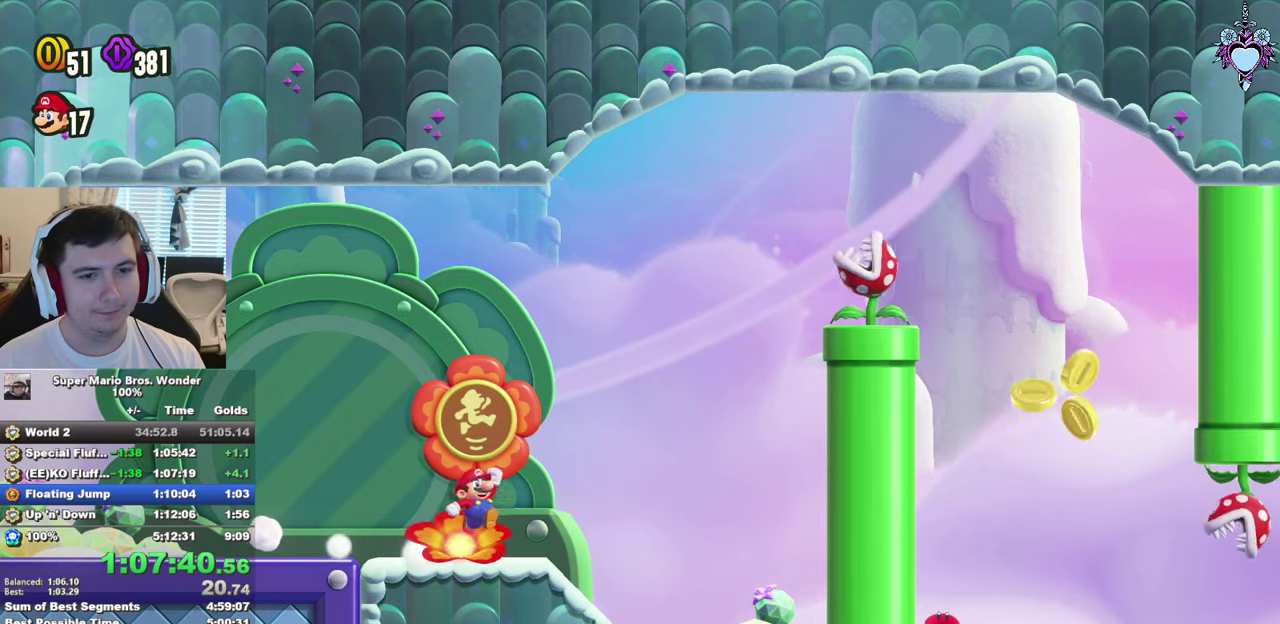
{"buttons": ["CROSS", "SQUARE", "DPAD_RIGHT"], "left_stick": "center", "right_stick": "center", "events": []}
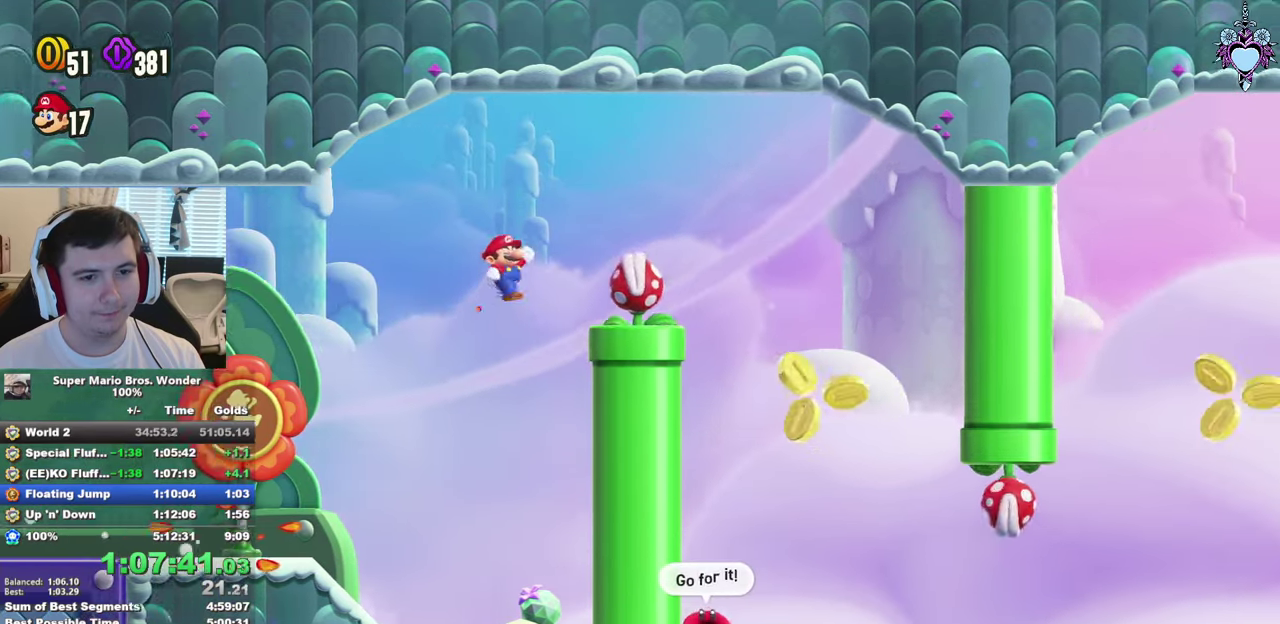
{"buttons": ["SQUARE", "DPAD_RIGHT"], "left_stick": "center", "right_stick": "center", "events": [[100, "DPAD_RIGHT", "up"], [166, "CROSS", "up"], [216, "DPAD_LEFT", "down"], [366, "DPAD_LEFT", "up"], [483, "DPAD_RIGHT", "down"]]}
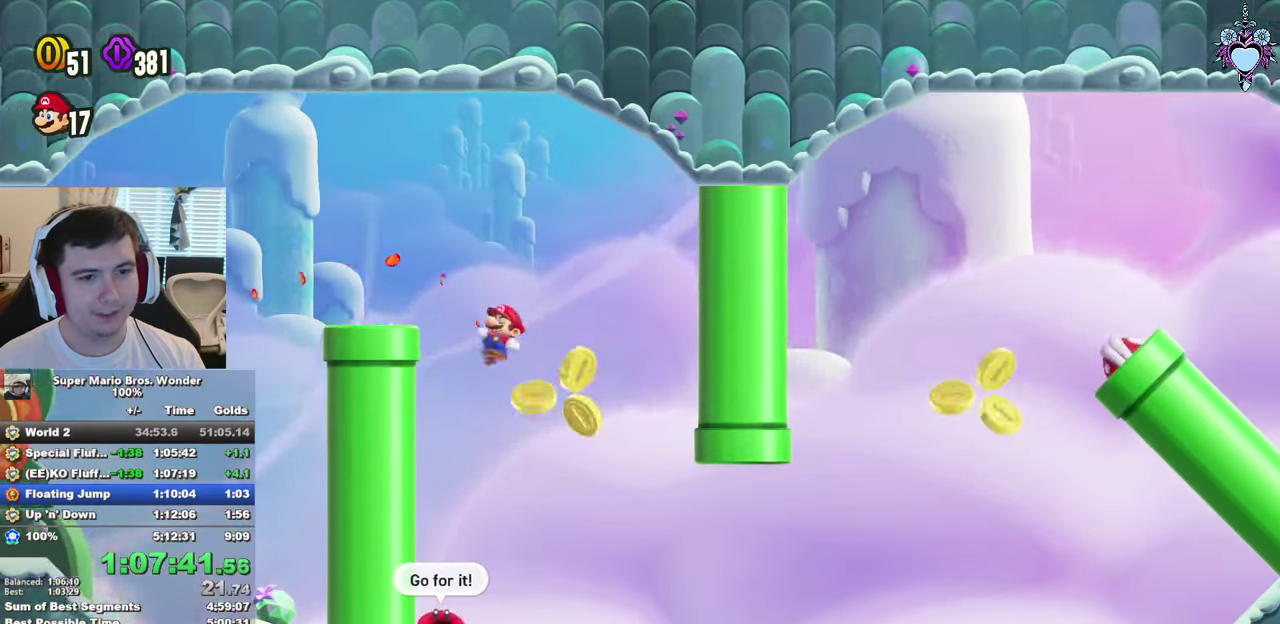
{"buttons": ["SQUARE"], "left_stick": "center", "right_stick": "center", "events": [[450, "DPAD_RIGHT", "up"]]}
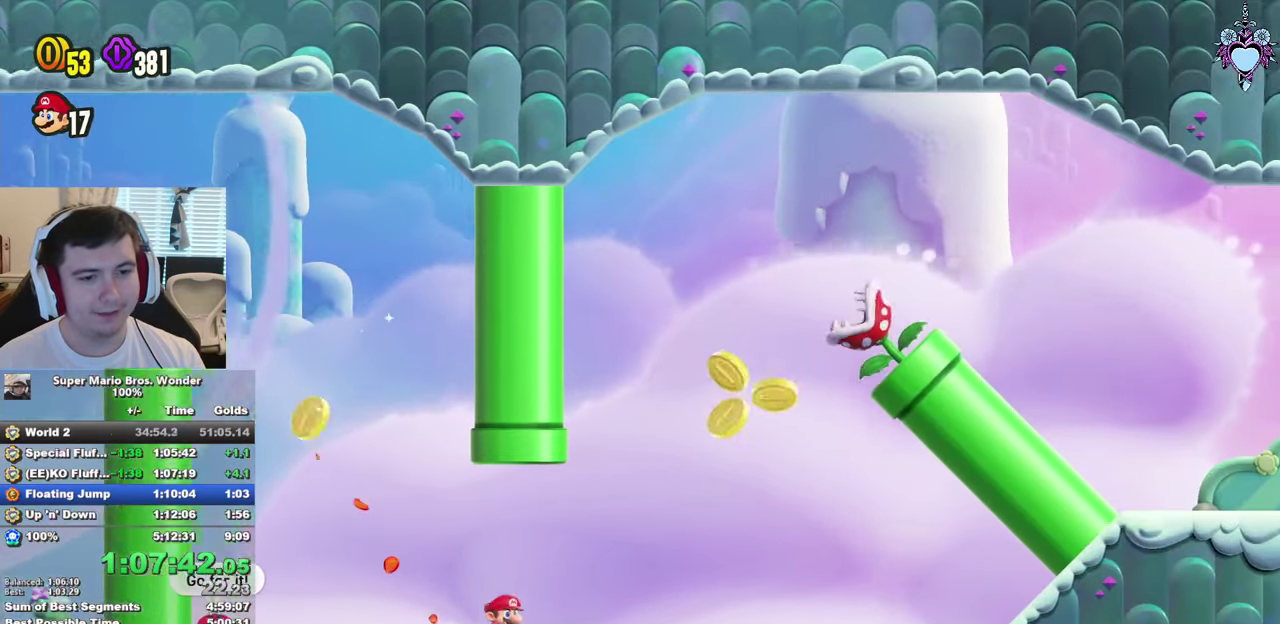
{"buttons": ["CROSS", "SQUARE", "DPAD_LEFT"], "left_stick": "center", "right_stick": "center", "events": [[133, "DPAD_LEFT", "down"], [200, "CROSS", "down"]]}
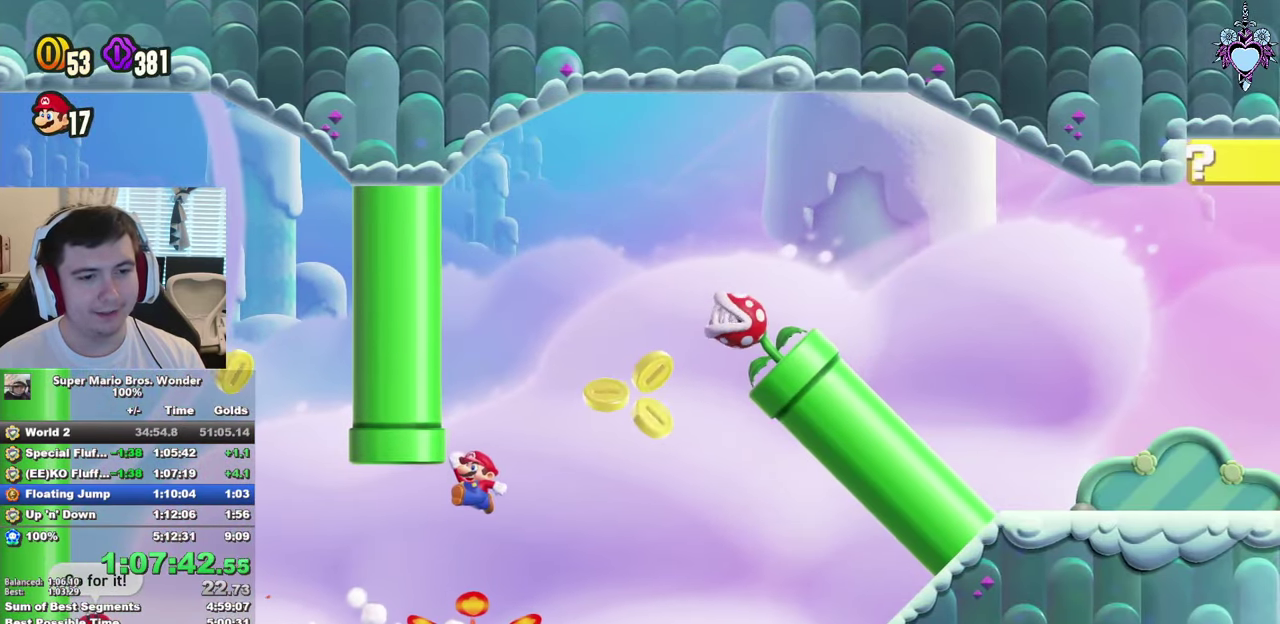
{"buttons": ["CROSS", "SQUARE", "DPAD_RIGHT"], "left_stick": "center", "right_stick": "center", "events": [[33, "CROSS", "up"], [200, "CROSS", "down"], [200, "DPAD_UP", "down"], [233, "DPAD_LEFT", "up"], [266, "DPAD_RIGHT", "down"], [266, "DPAD_UP", "up"]]}
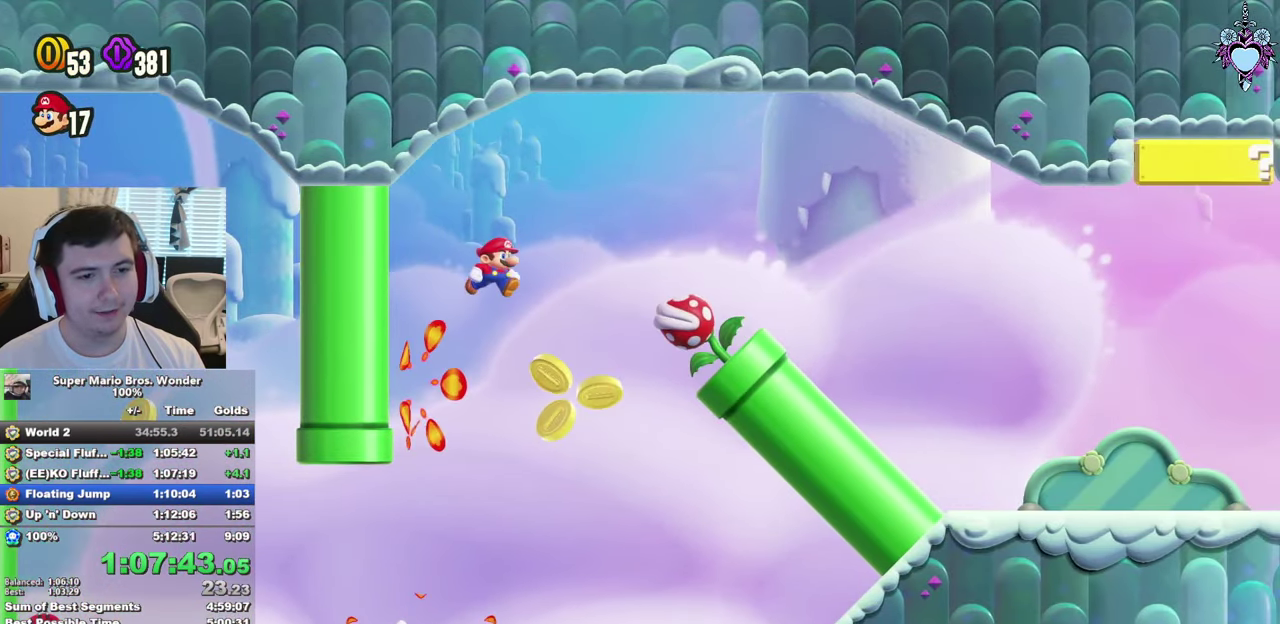
{"buttons": ["SQUARE", "DPAD_RIGHT"], "left_stick": "center", "right_stick": "center", "events": [[366, "CROSS", "up"]]}
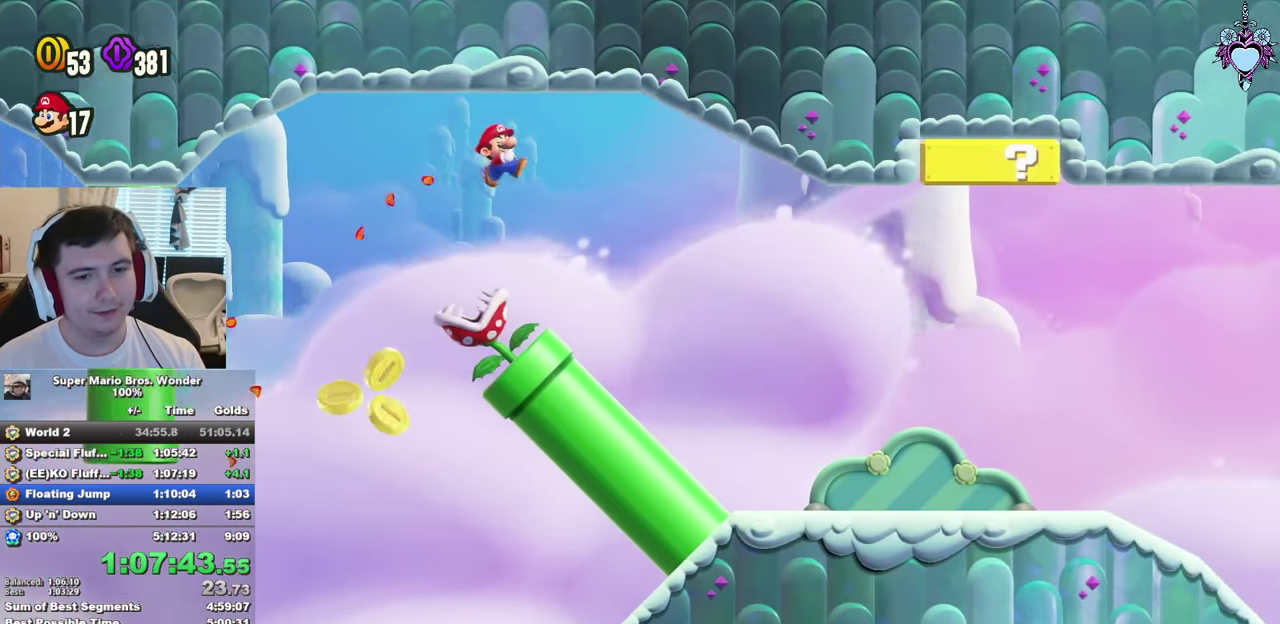
{"buttons": ["SQUARE", "DPAD_RIGHT"], "left_stick": "center", "right_stick": "center", "events": []}
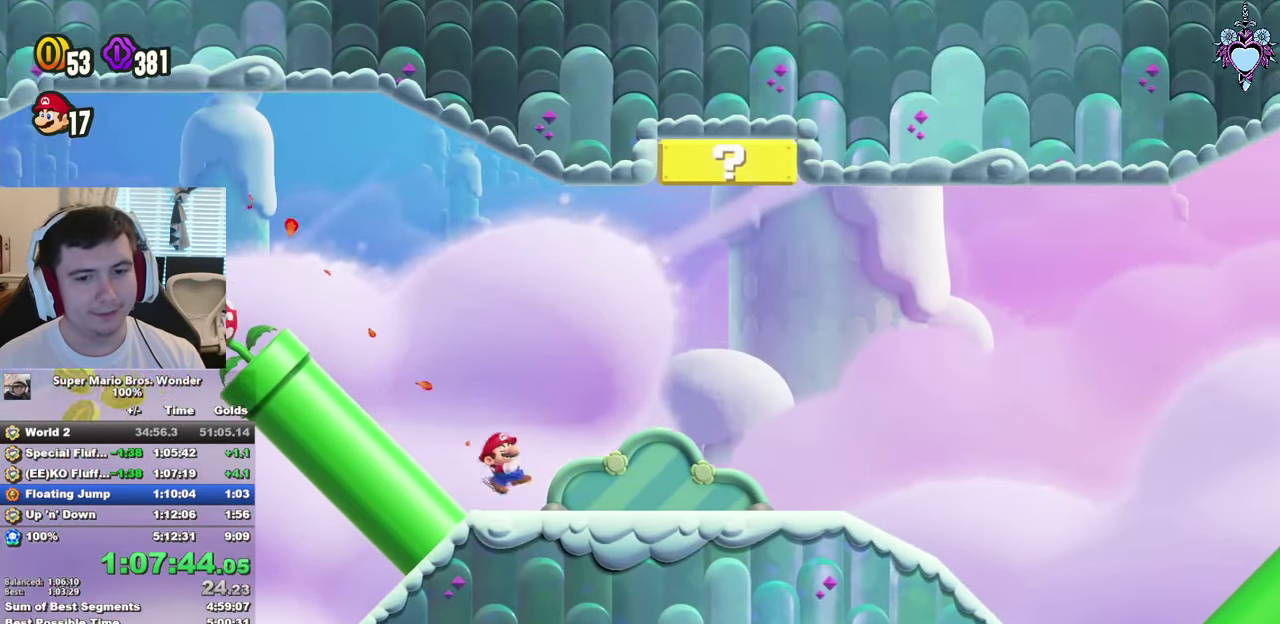
{"buttons": ["SQUARE", "DPAD_RIGHT"], "left_stick": "center", "right_stick": "center", "events": []}
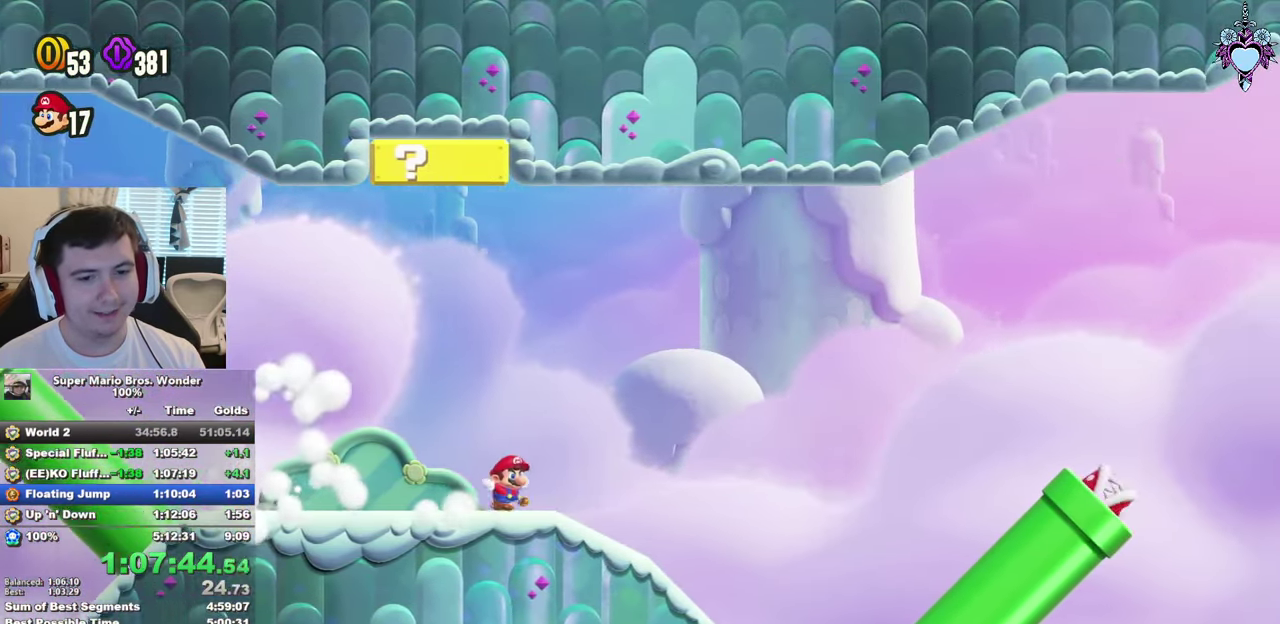
{"buttons": ["SQUARE", "DPAD_RIGHT"], "left_stick": "center", "right_stick": "center", "events": []}
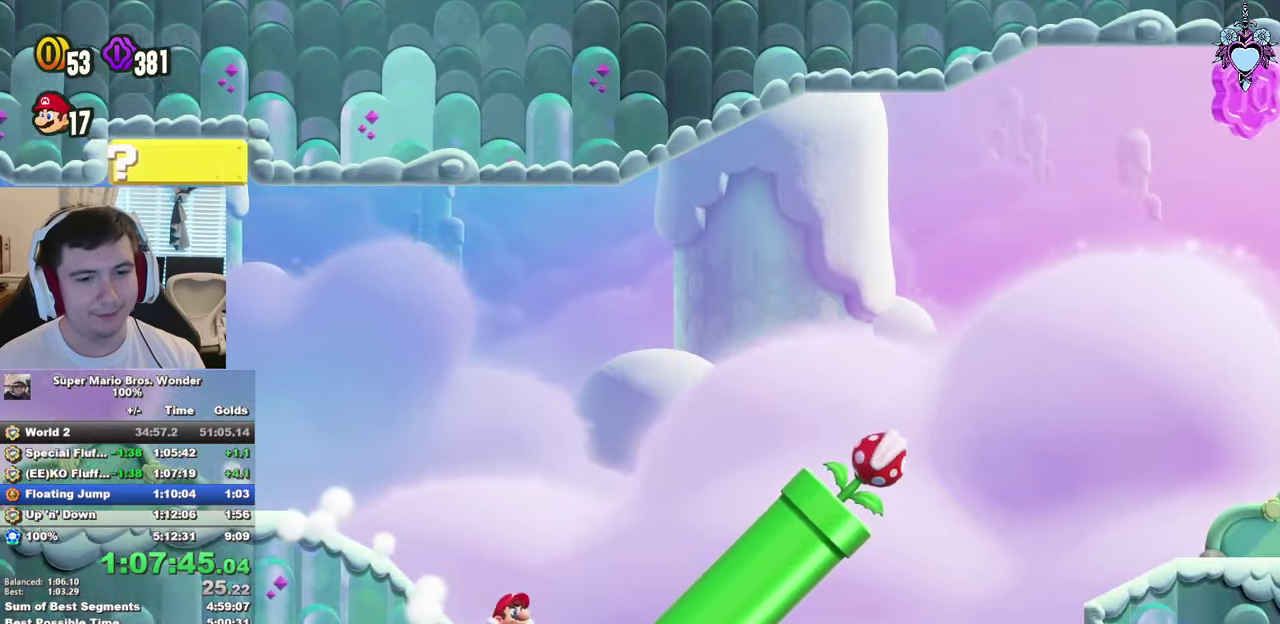
{"buttons": ["SQUARE", "DPAD_RIGHT"], "left_stick": "center", "right_stick": "center", "events": []}
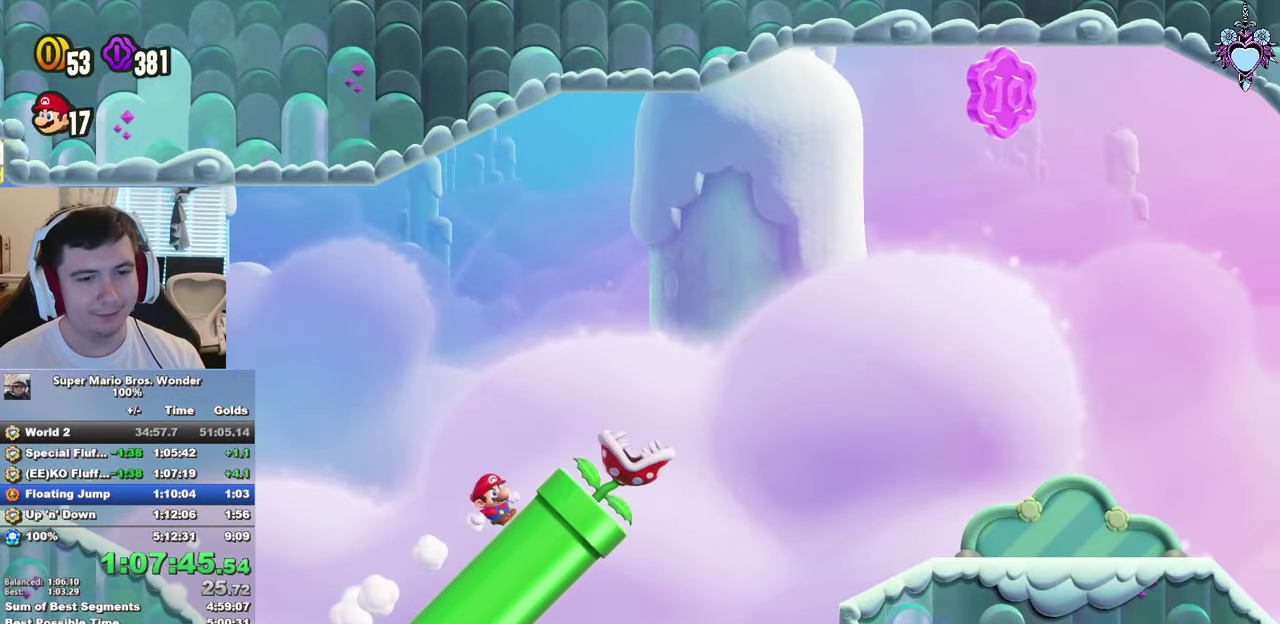
{"buttons": ["CROSS", "SQUARE", "DPAD_RIGHT"], "left_stick": "center", "right_stick": "center", "events": [[83, "CROSS", "down"]]}
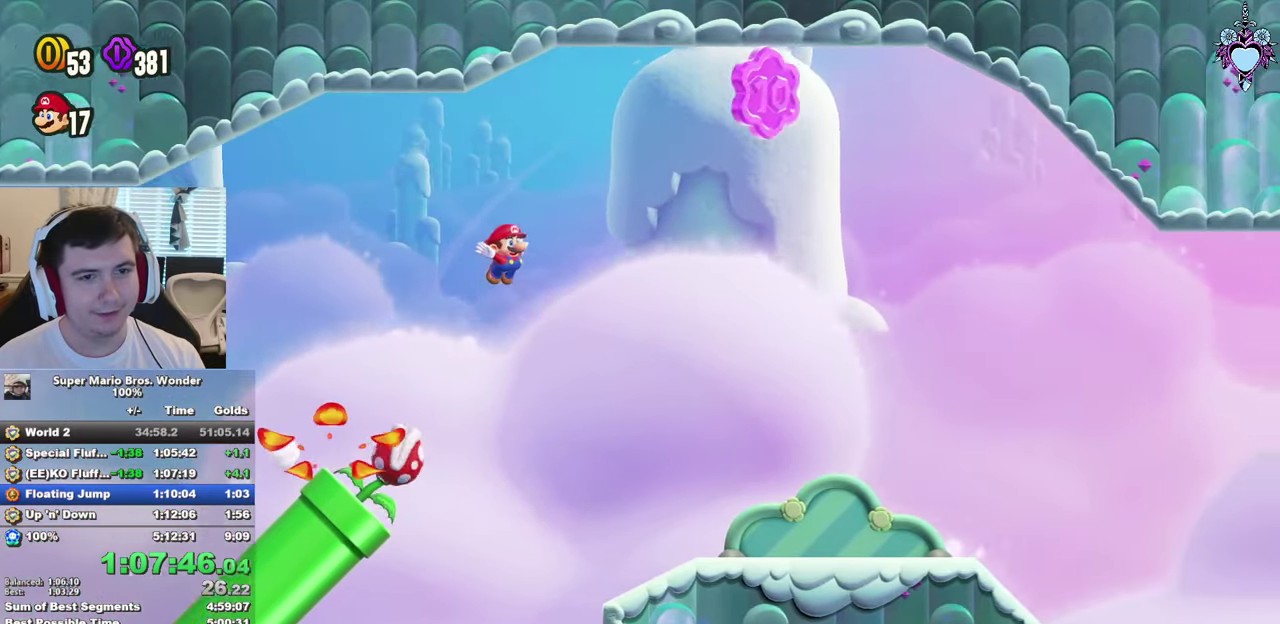
{"buttons": ["CROSS", "SQUARE", "DPAD_RIGHT"], "left_stick": "center", "right_stick": "center", "events": [[300, "R1", "down"], [383, "R1", "up"]]}
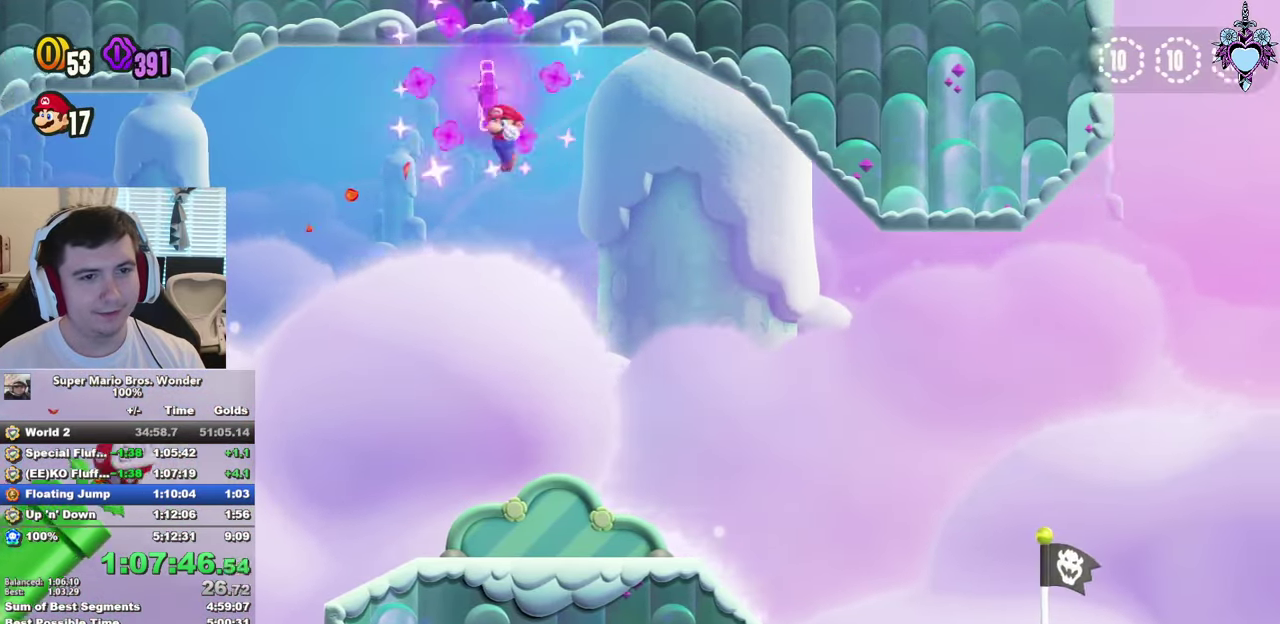
{"buttons": ["CROSS", "SQUARE", "DPAD_RIGHT"], "left_stick": "center", "right_stick": "center", "events": []}